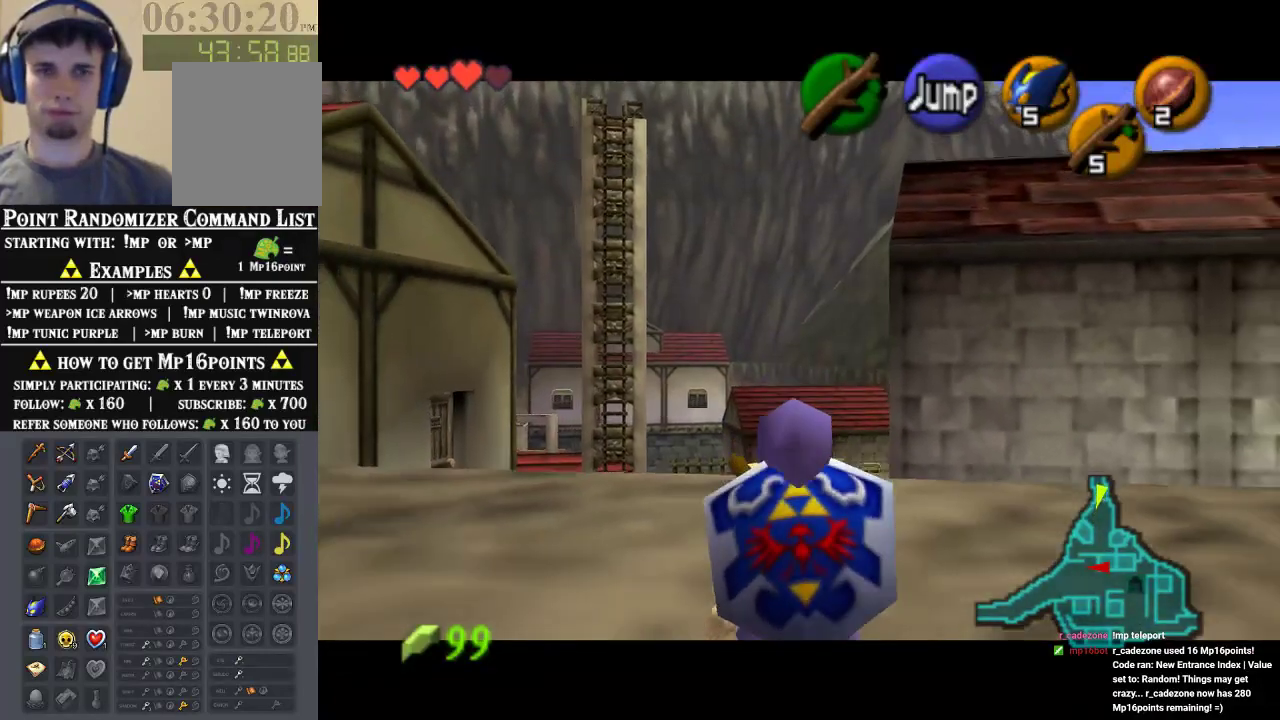
Gameplay with a controller (Nintendo layout); each line is a JSON object with the inputs held at the frame after it. "events" lists button and stick changes between this image and that frame as [ms after this image, input, new state], when the widget could be followed in between. Not read: L1 L3 R1 R3.
{"buttons": ["Z"], "left_stick": "down", "events": []}
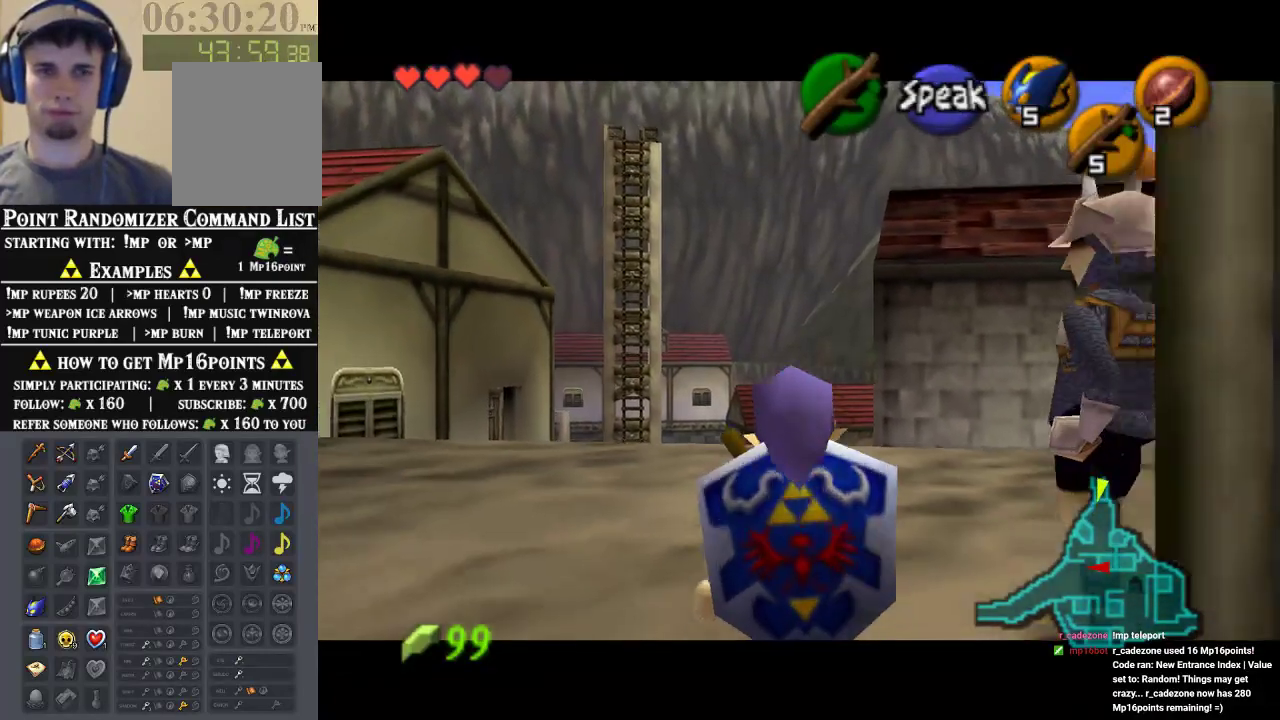
{"buttons": [], "left_stick": "down-right", "events": [[400, "Z", "up"], [433, "left_stick", "down-right"]]}
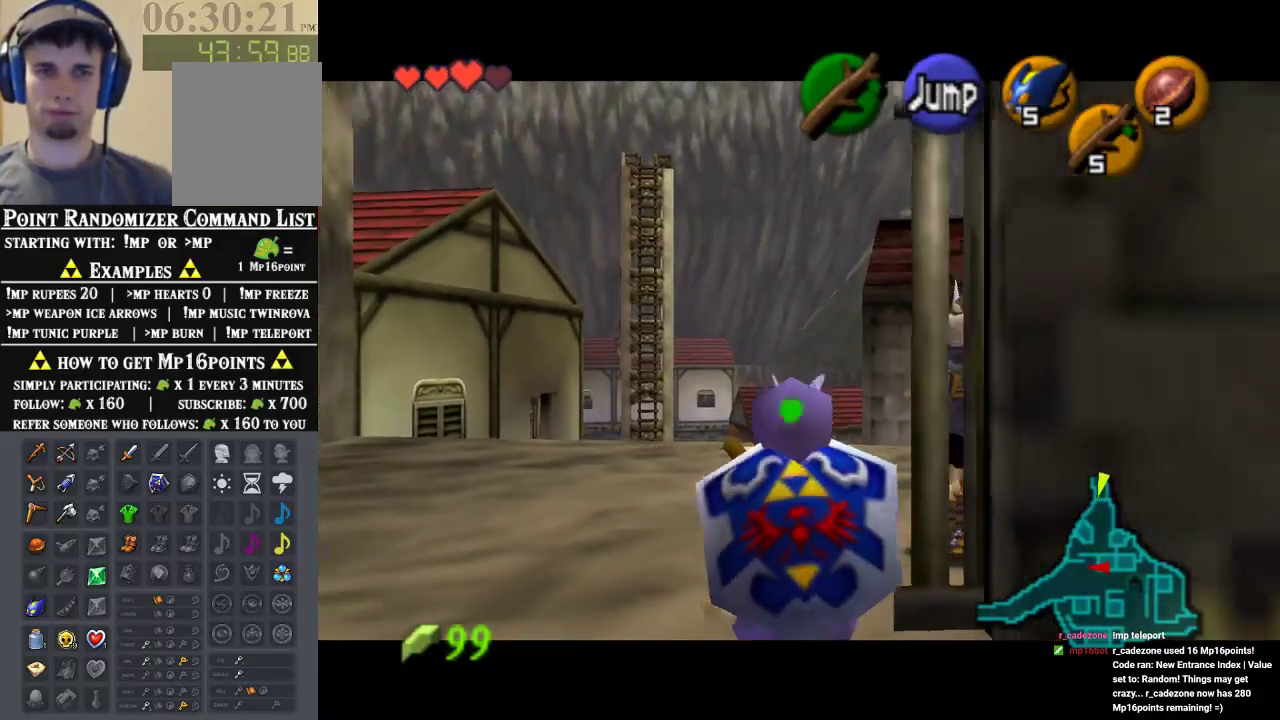
{"buttons": [], "left_stick": "up", "events": [[233, "A", "down"], [300, "Z", "down"], [333, "A", "up"], [333, "left_stick", "up-right"], [433, "Z", "up"], [433, "left_stick", "up"]]}
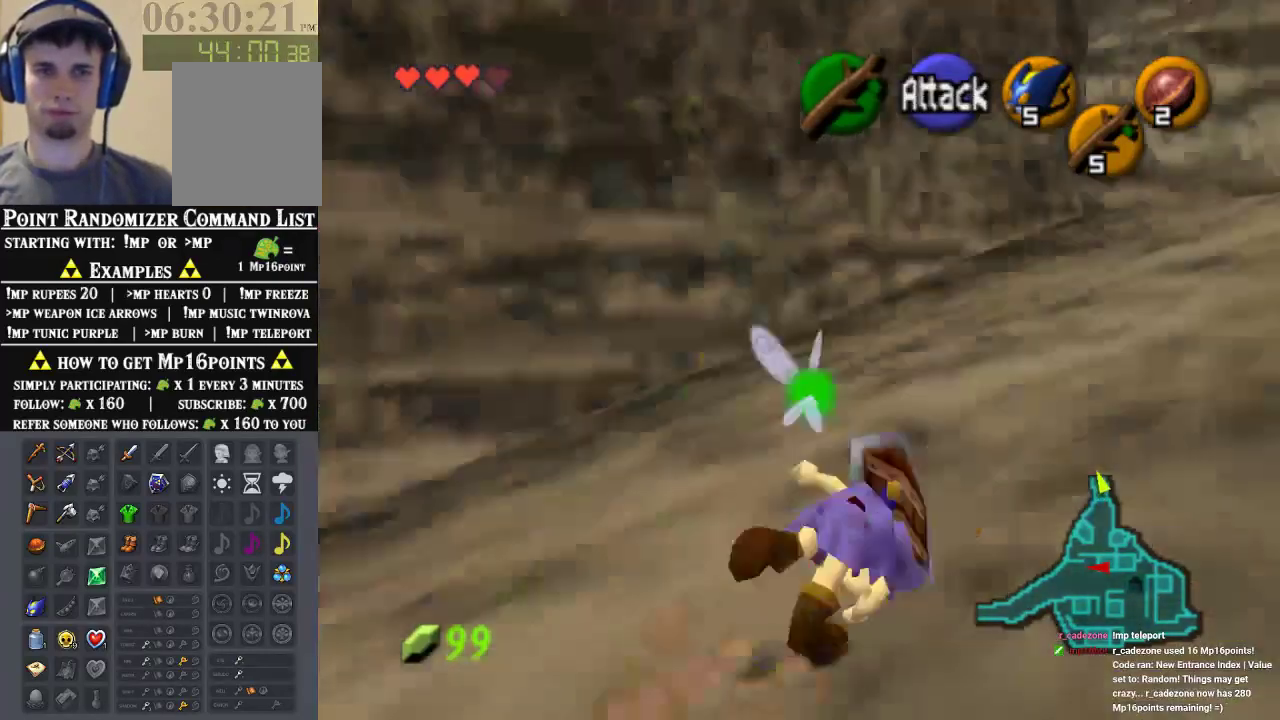
{"buttons": ["A"], "left_stick": "up", "events": [[433, "A", "down"]]}
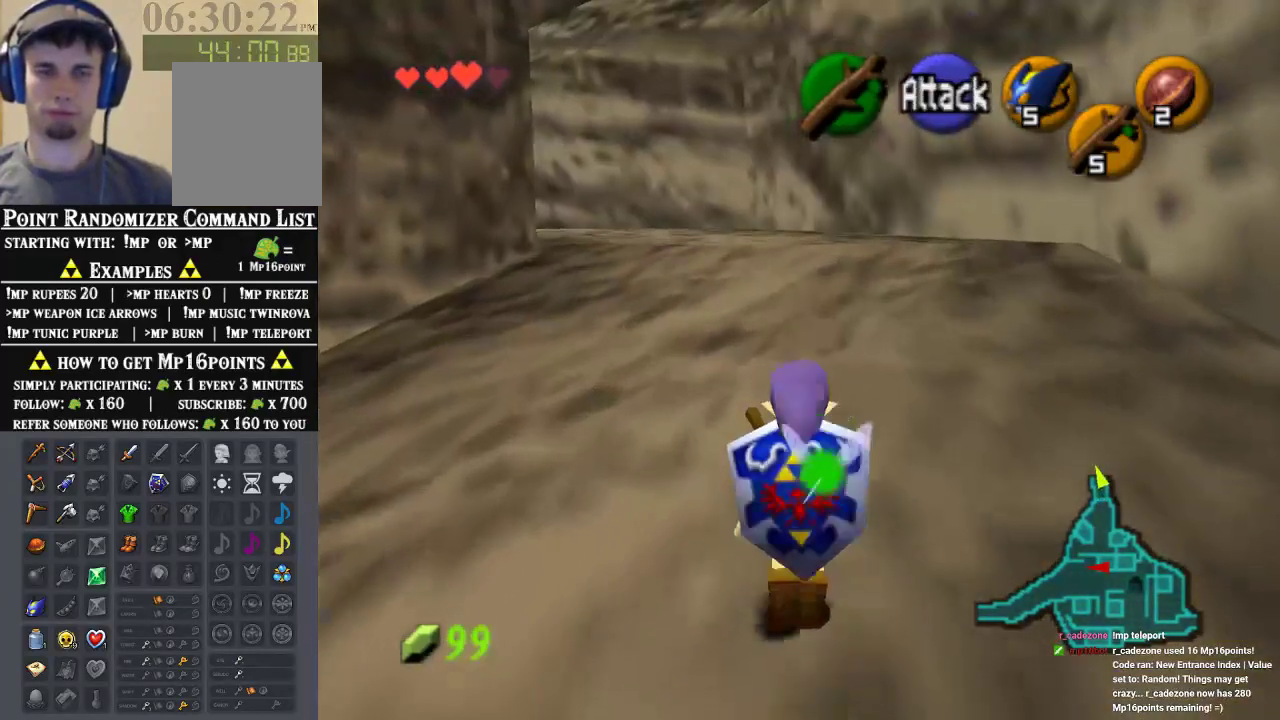
{"buttons": [], "left_stick": "up", "events": [[133, "A", "up"]]}
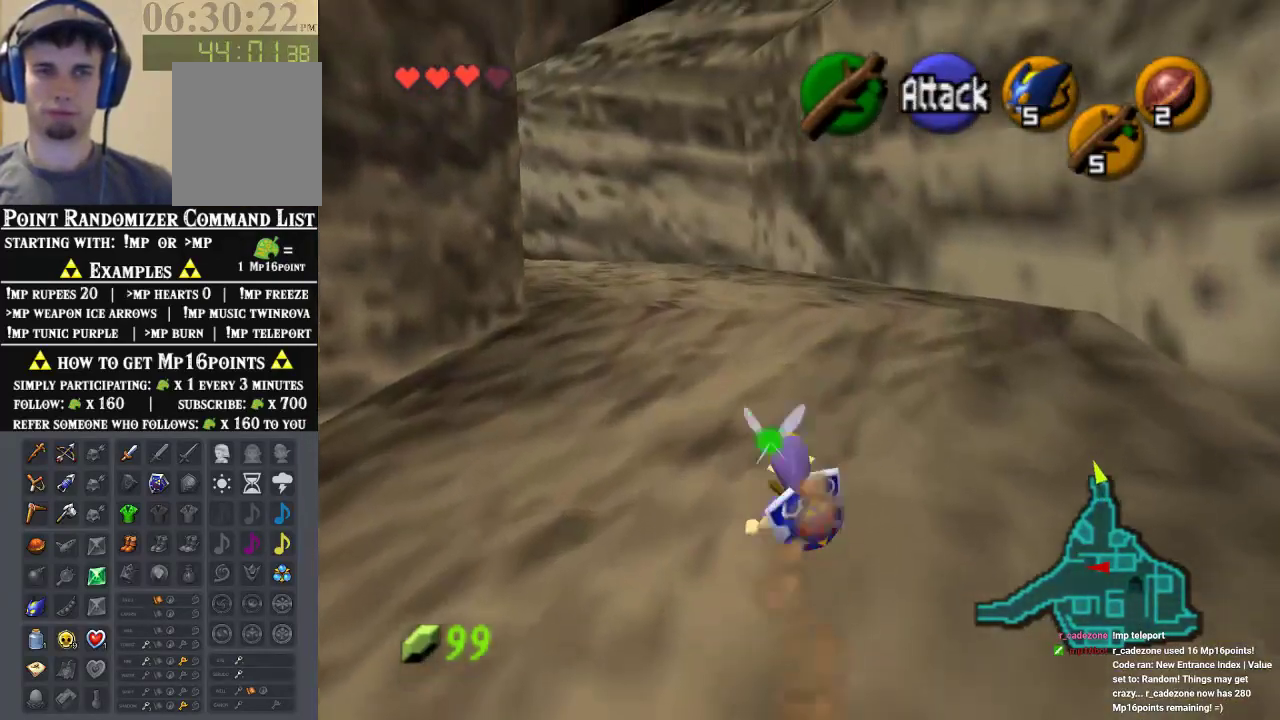
{"buttons": ["A"], "left_stick": "up", "events": [[267, "A", "down"], [400, "A", "up"], [467, "A", "down"]]}
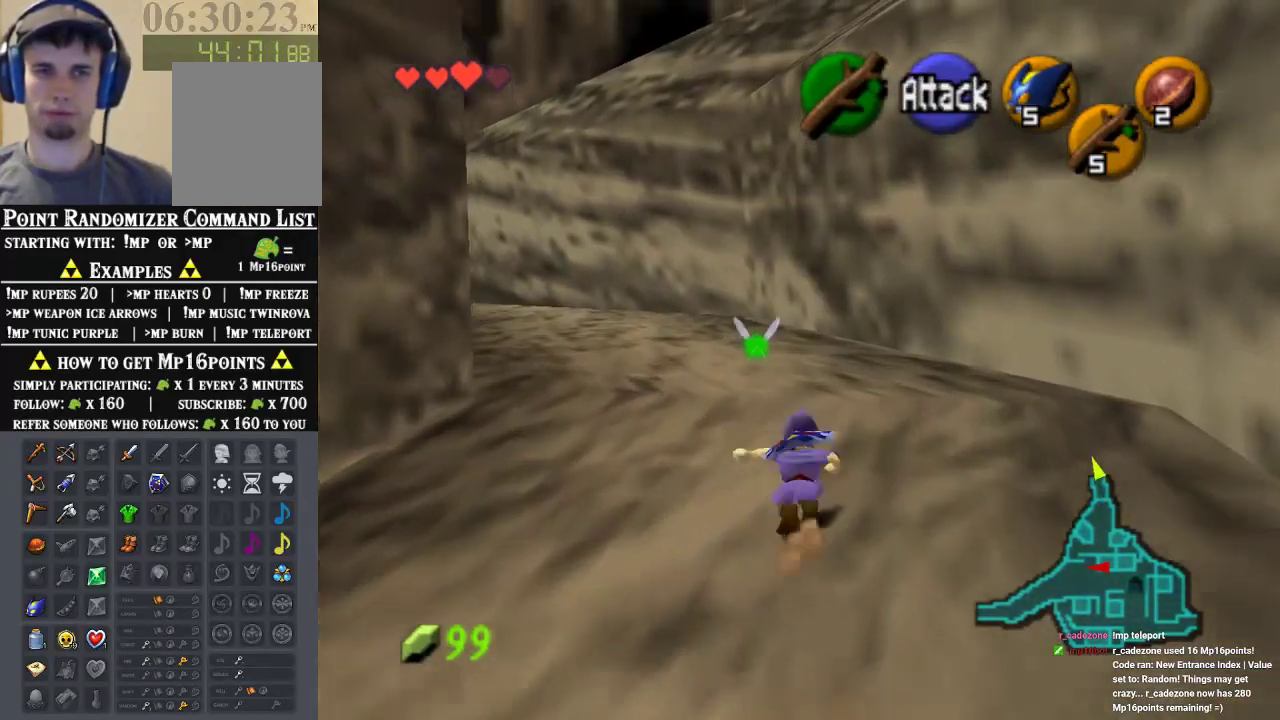
{"buttons": [], "left_stick": "up", "events": [[100, "A", "up"], [167, "A", "down"], [300, "A", "up"], [367, "A", "down"], [467, "A", "up"]]}
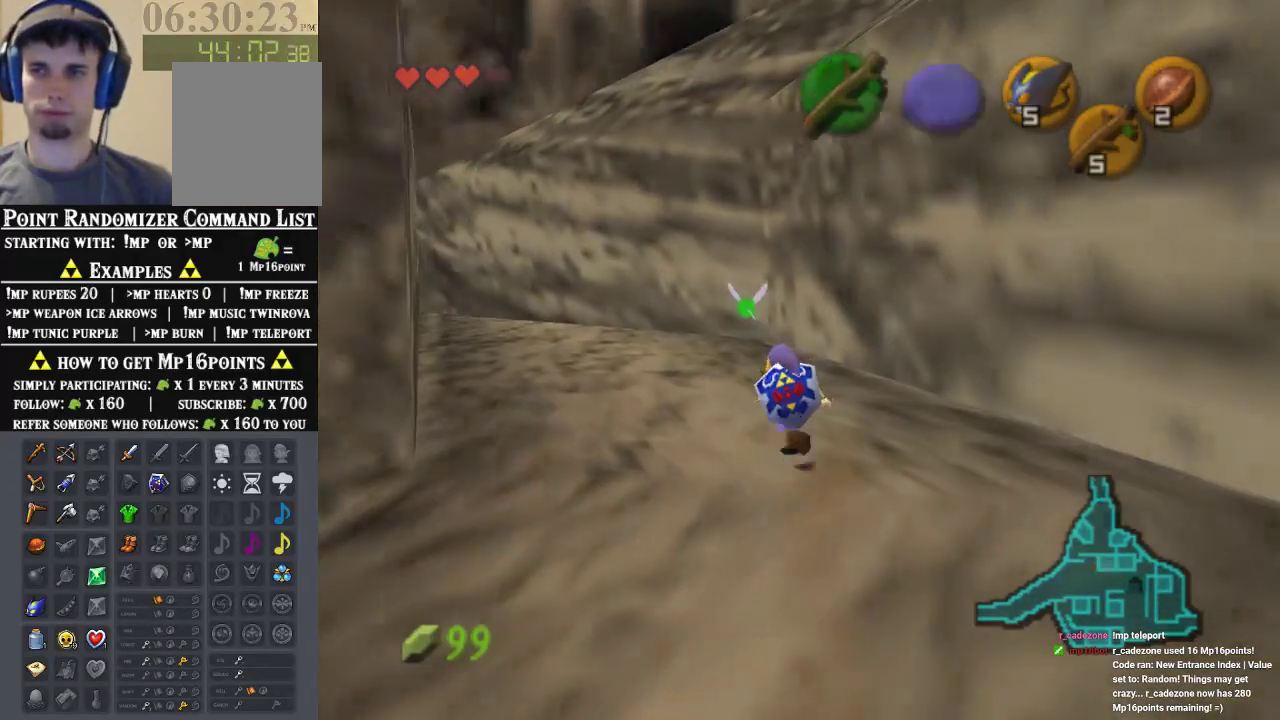
{"buttons": [], "left_stick": "center", "events": [[133, "left_stick", "center"]]}
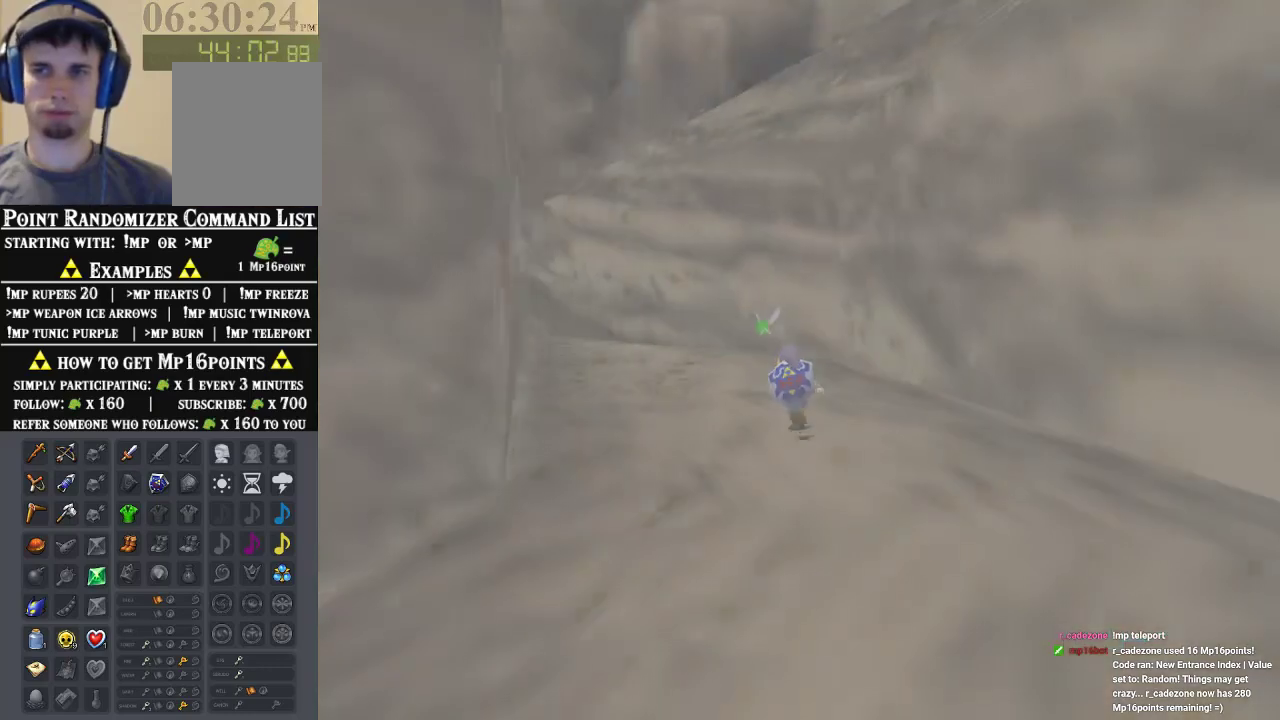
{"buttons": [], "left_stick": "center", "events": []}
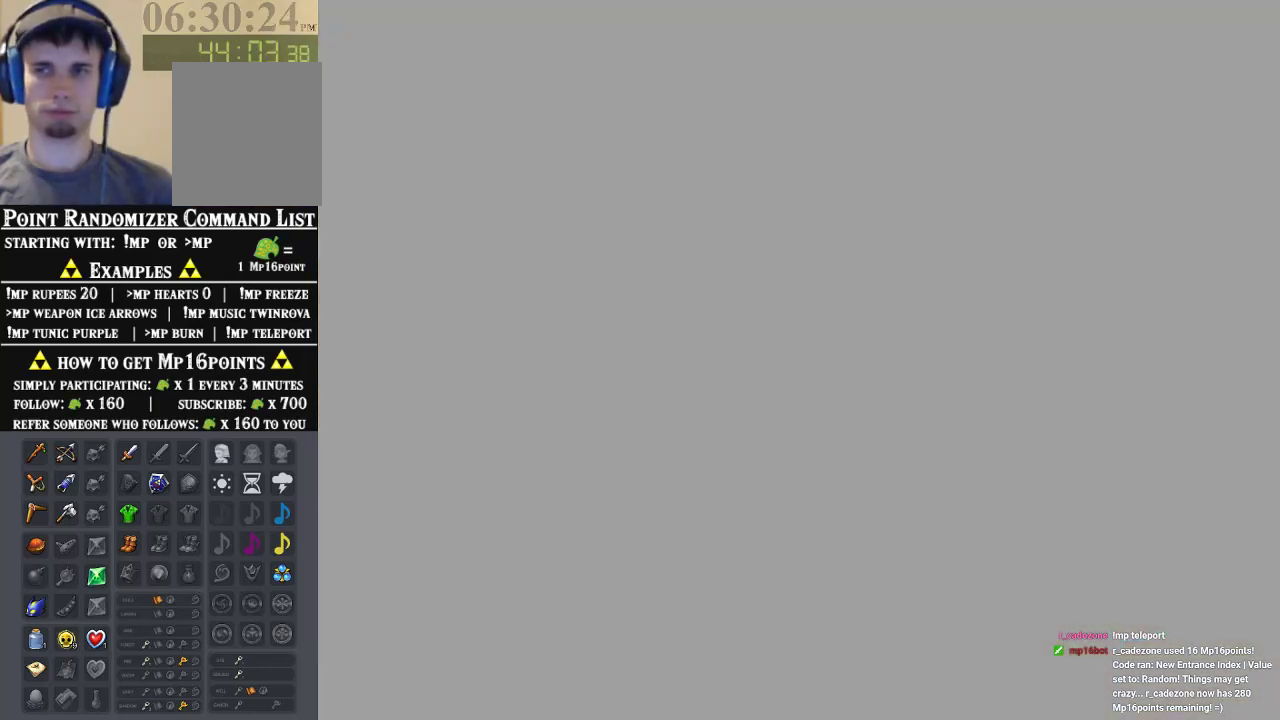
{"buttons": [], "left_stick": "center", "events": []}
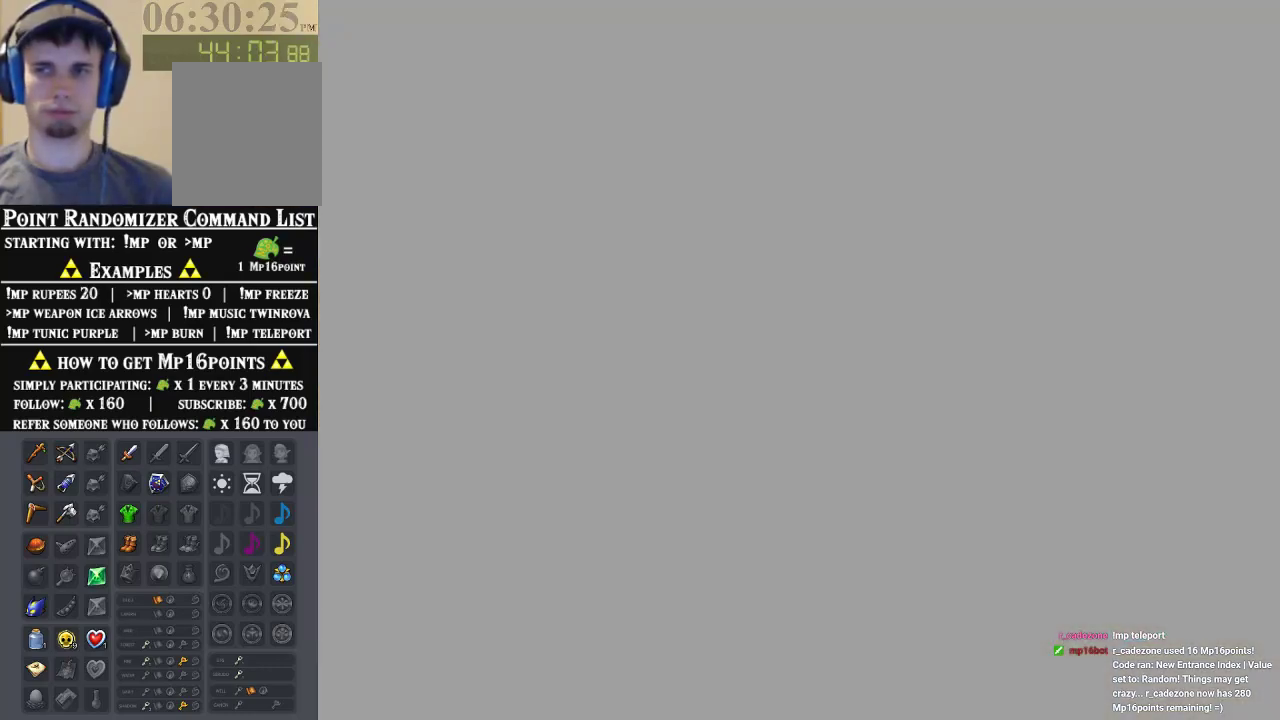
{"buttons": [], "left_stick": "center", "events": []}
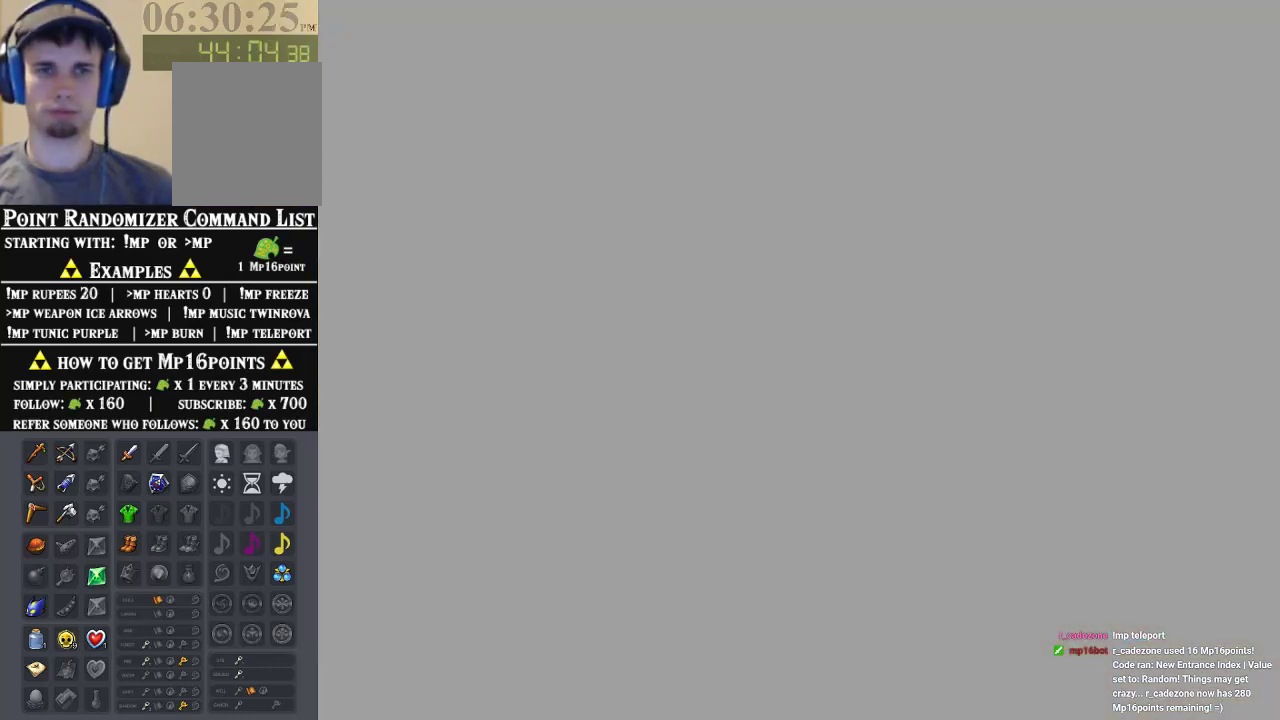
{"buttons": [], "left_stick": "center", "events": []}
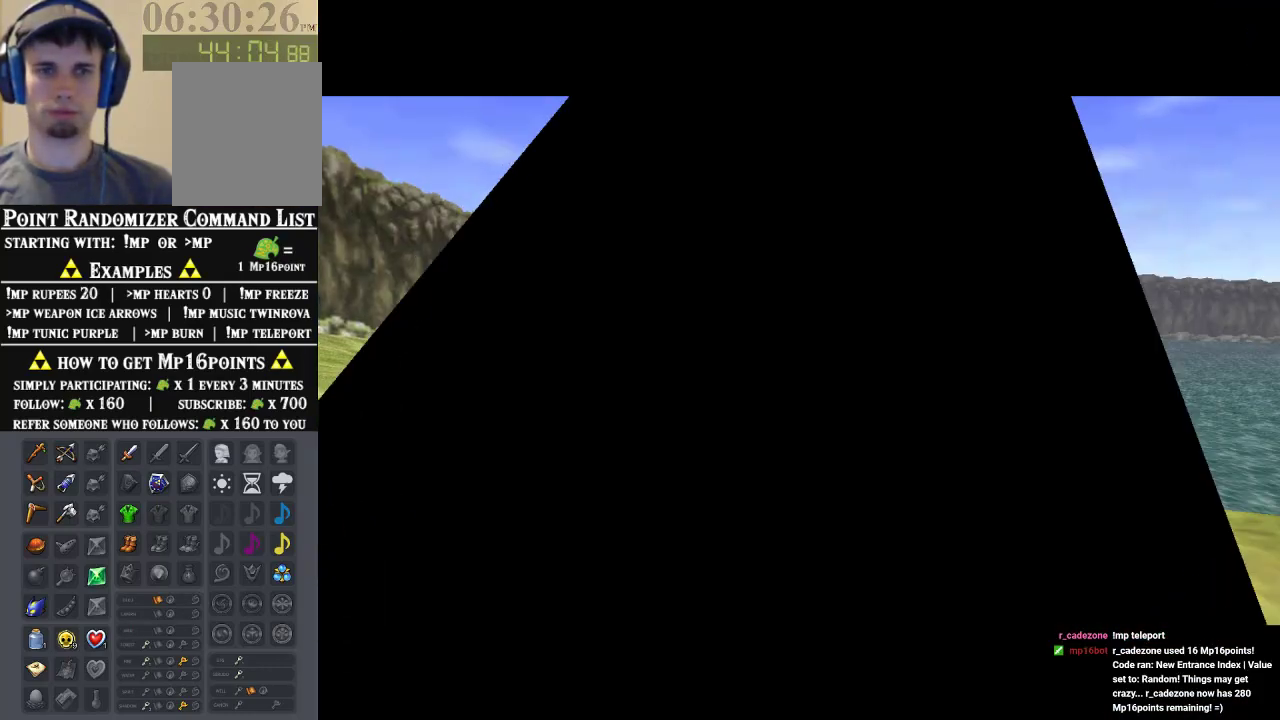
{"buttons": [], "left_stick": "center", "events": []}
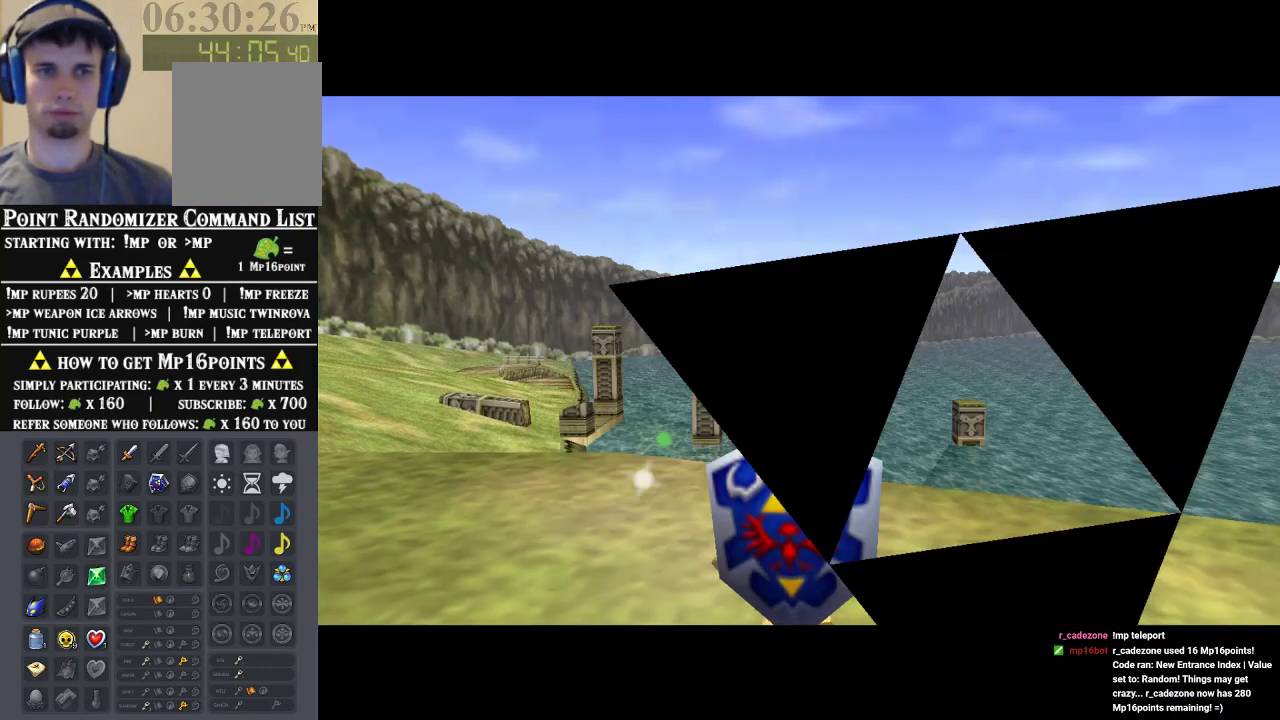
{"buttons": ["Z"], "left_stick": "center", "events": [[333, "left_stick", "left"], [433, "left_stick", "center"], [467, "Z", "down"]]}
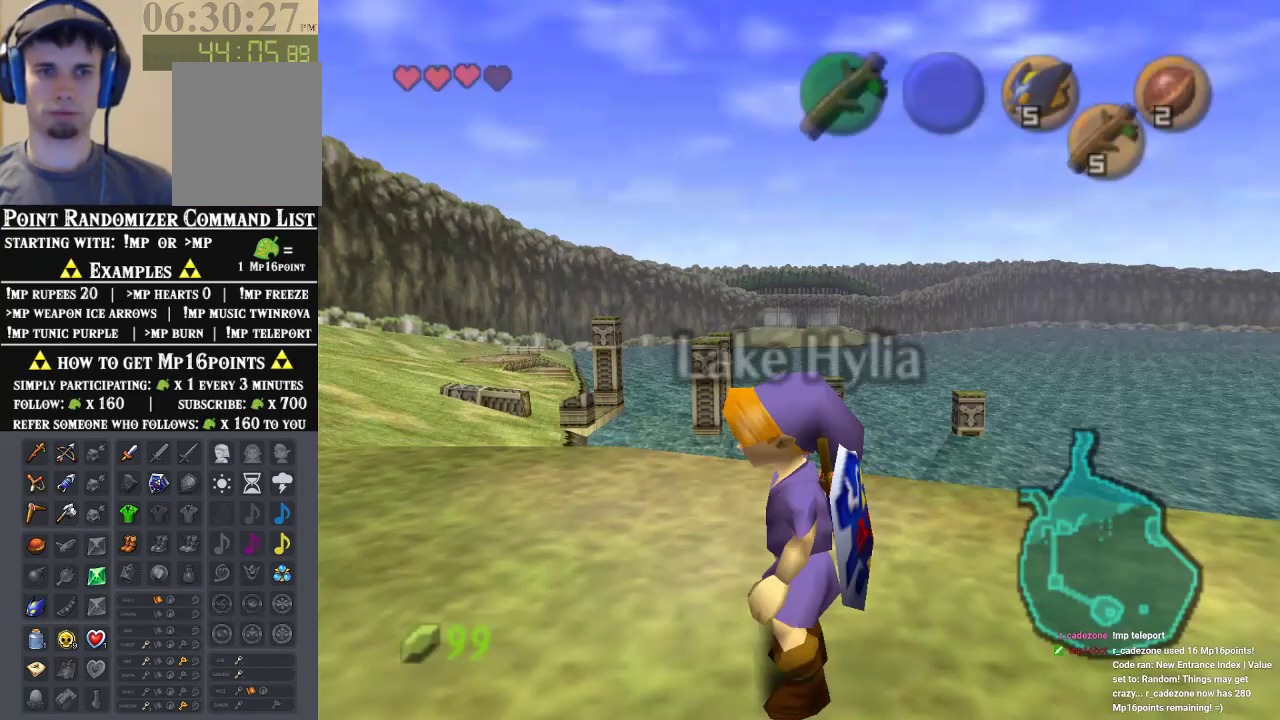
{"buttons": [], "left_stick": "center", "events": [[133, "Z", "up"]]}
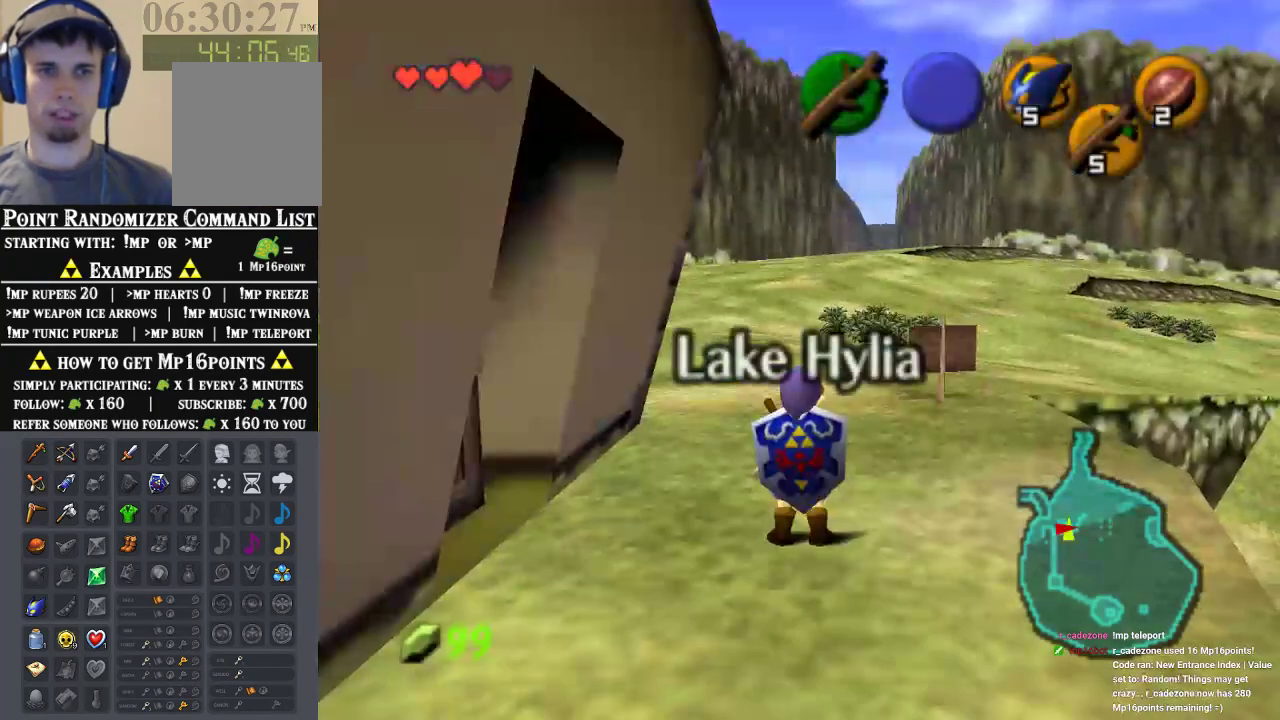
{"buttons": ["A"], "left_stick": "up", "events": [[100, "left_stick", "up"], [367, "A", "down"]]}
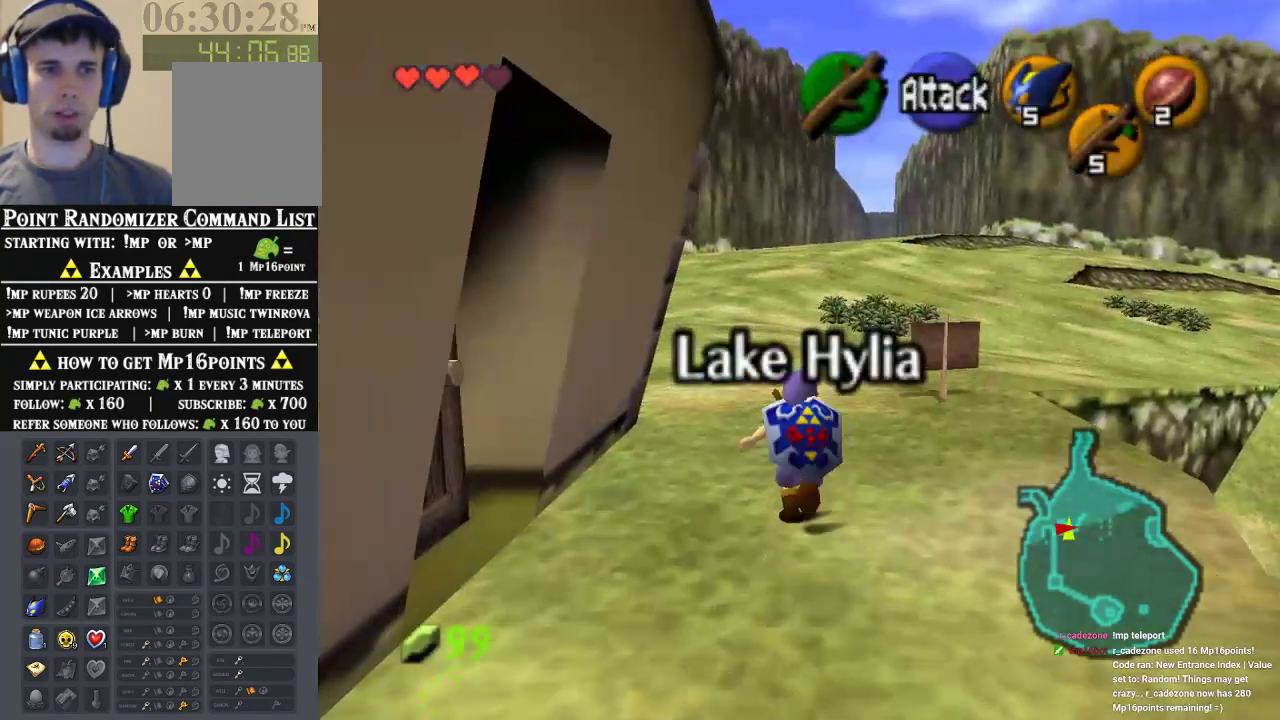
{"buttons": [], "left_stick": "left", "events": [[67, "A", "up"], [367, "left_stick", "up-left"], [500, "left_stick", "left"]]}
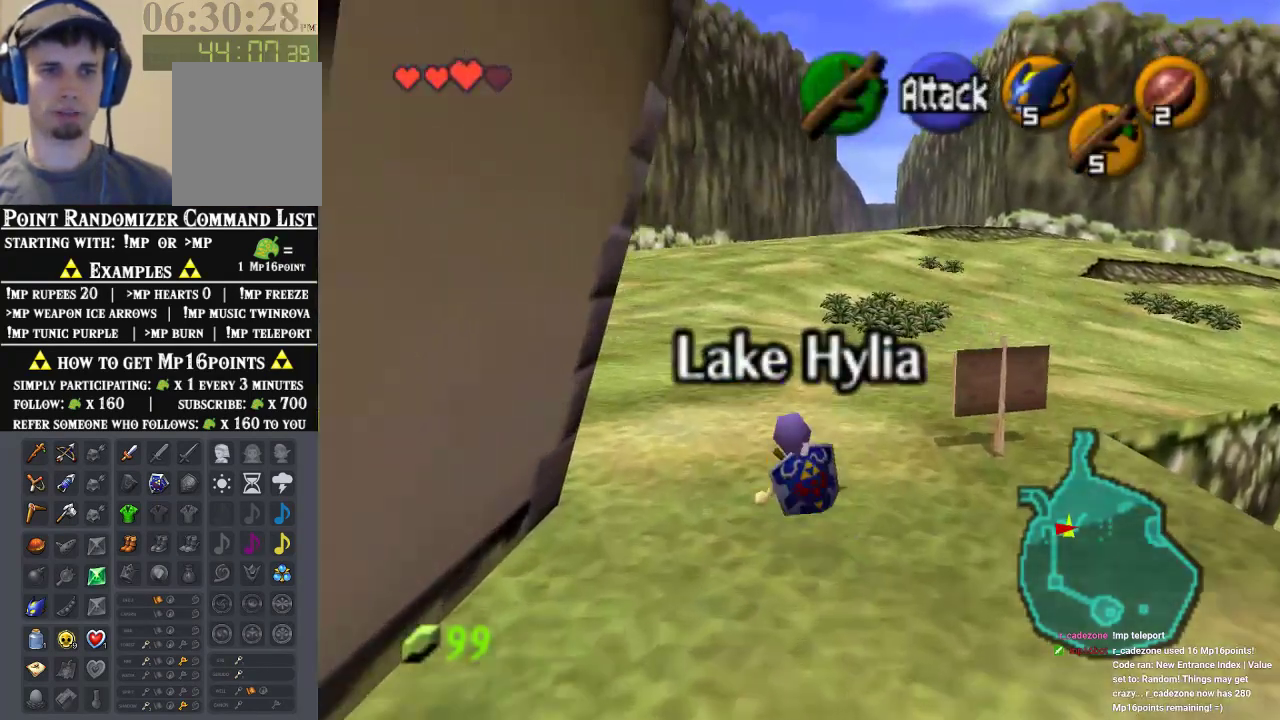
{"buttons": [], "left_stick": "up-left", "events": [[200, "left_stick", "up-left"]]}
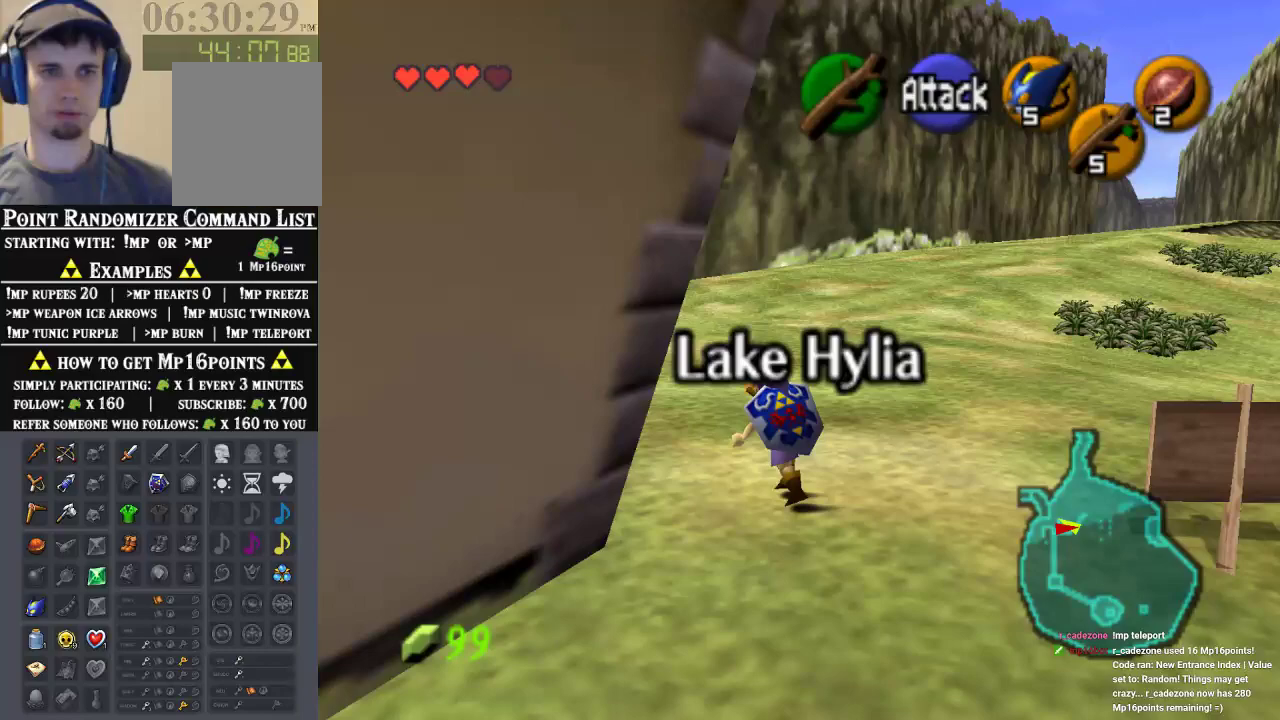
{"buttons": [], "left_stick": "up"}
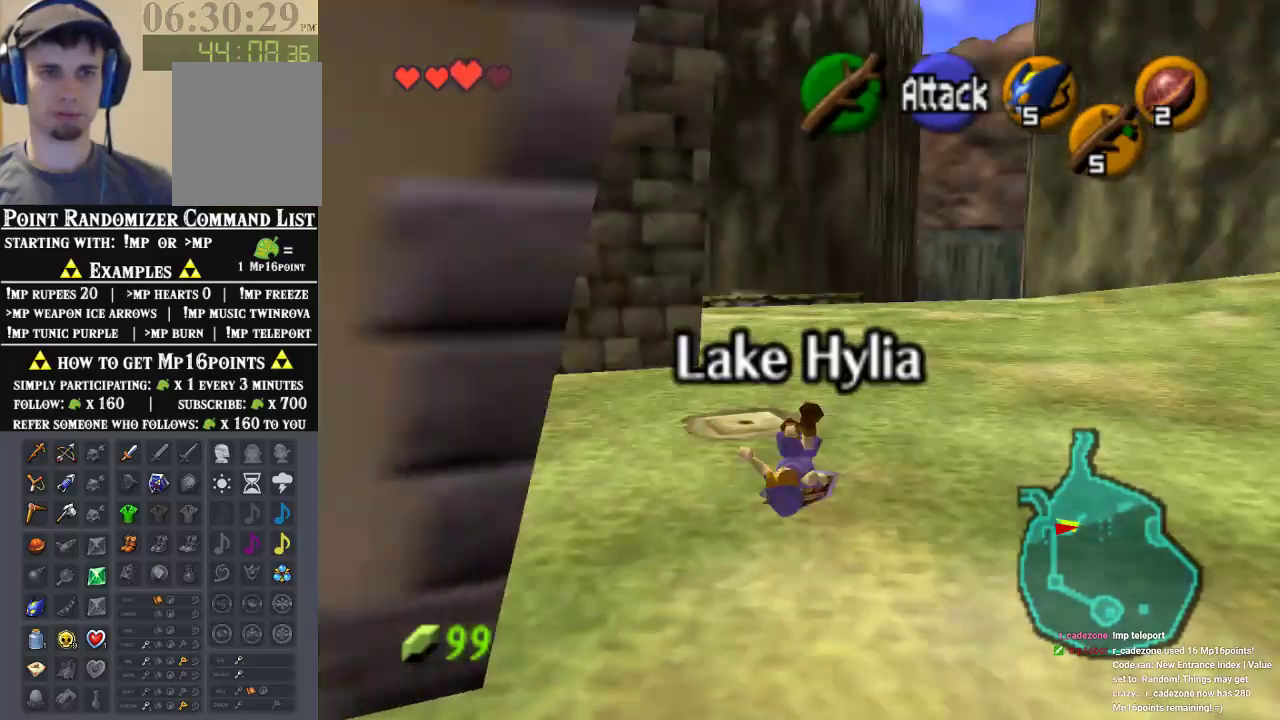
{"buttons": [], "left_stick": "up", "events": []}
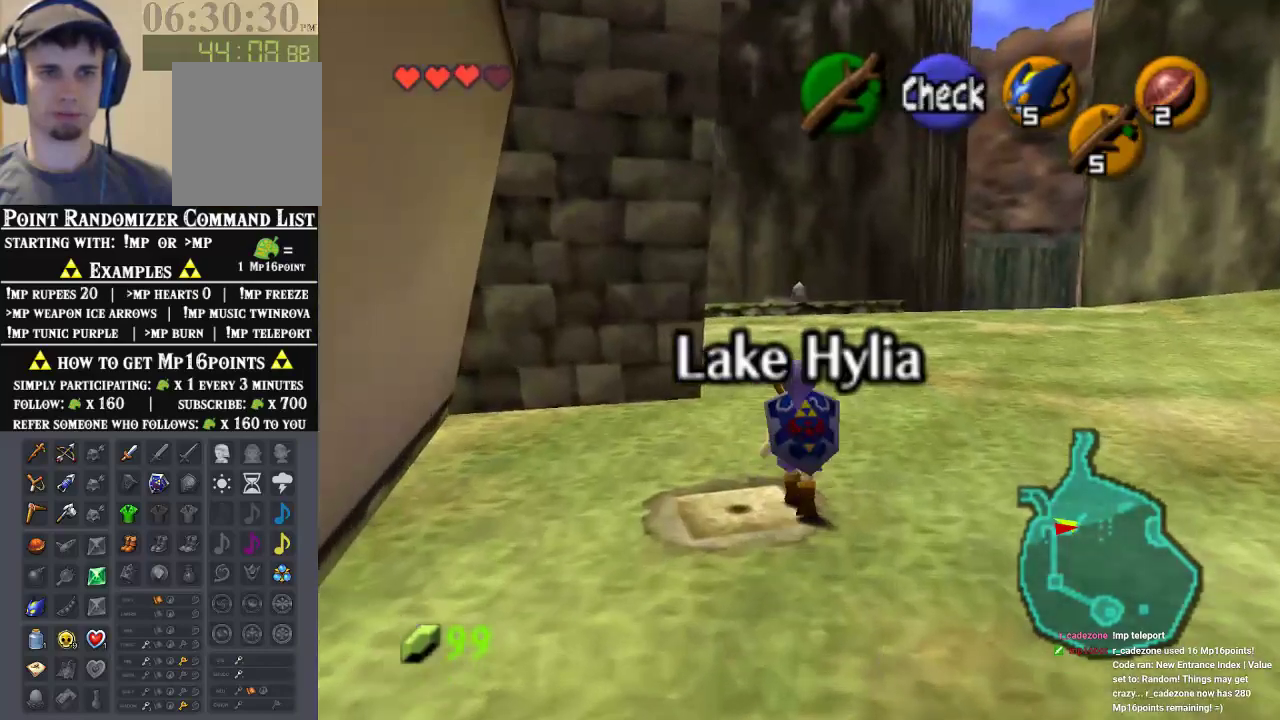
{"buttons": [], "left_stick": "up", "events": []}
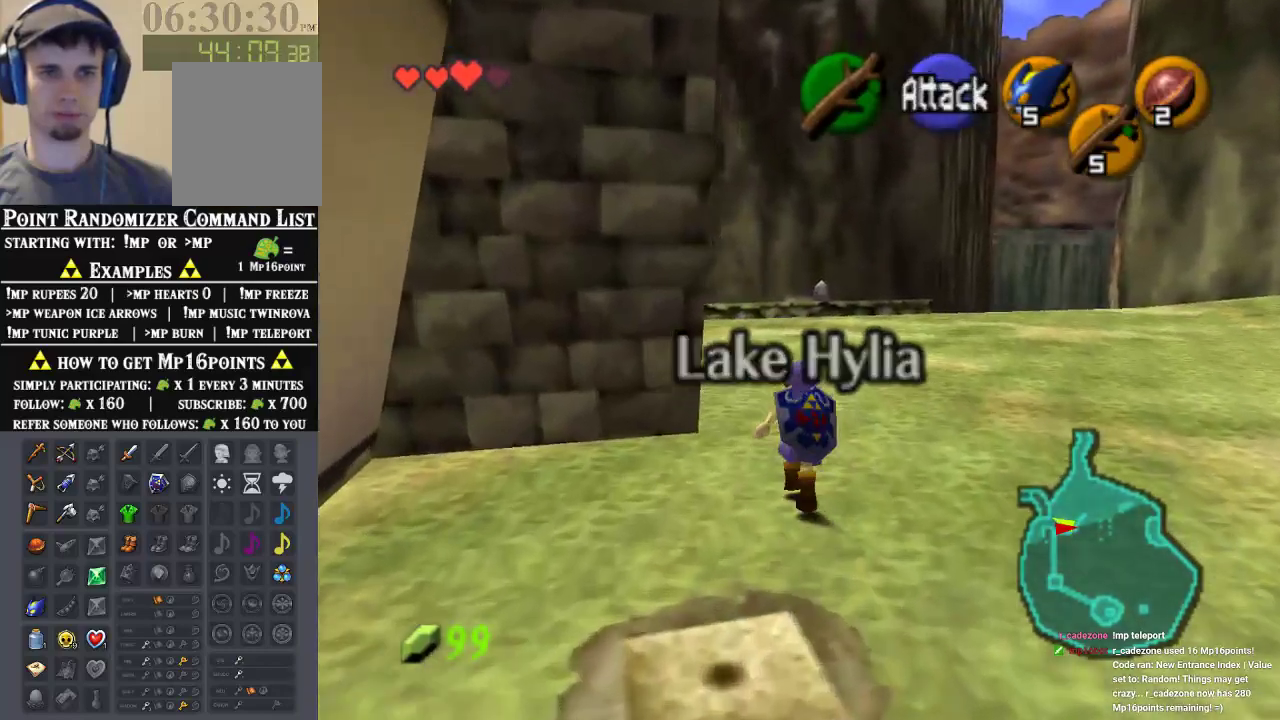
{"buttons": [], "left_stick": "up"}
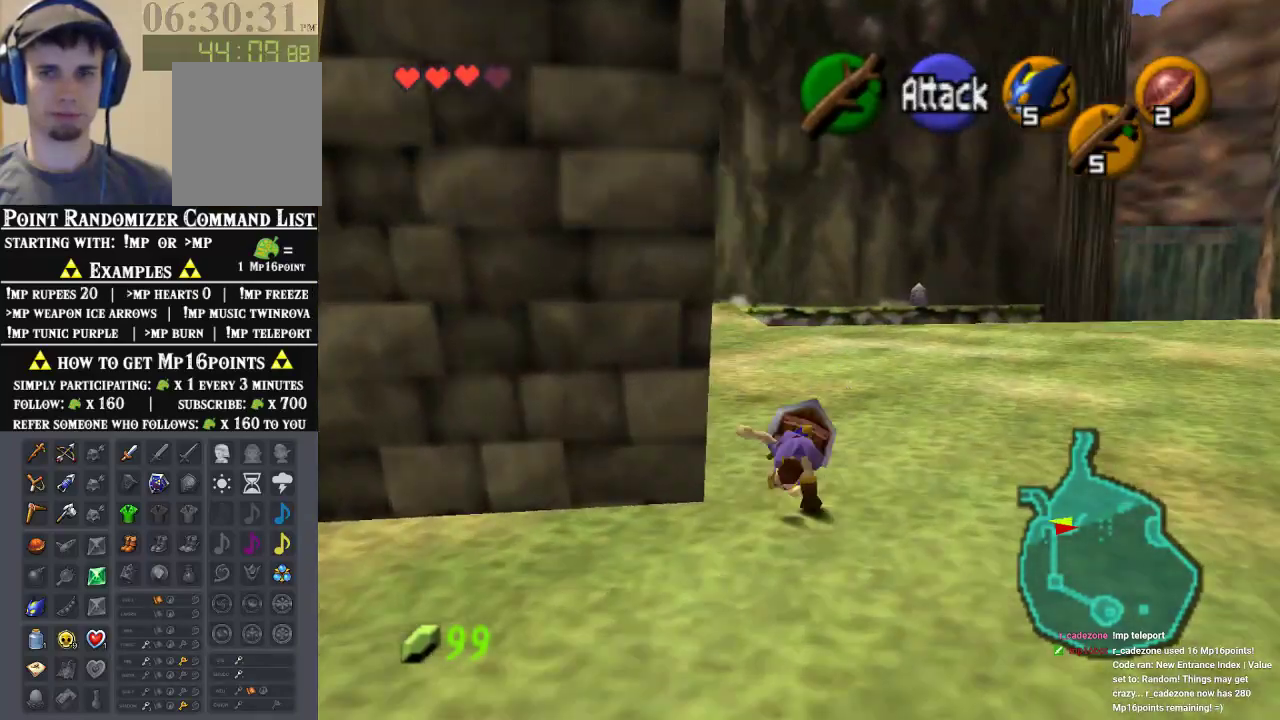
{"buttons": [], "left_stick": "up-left", "events": [[333, "left_stick", "up-left"]]}
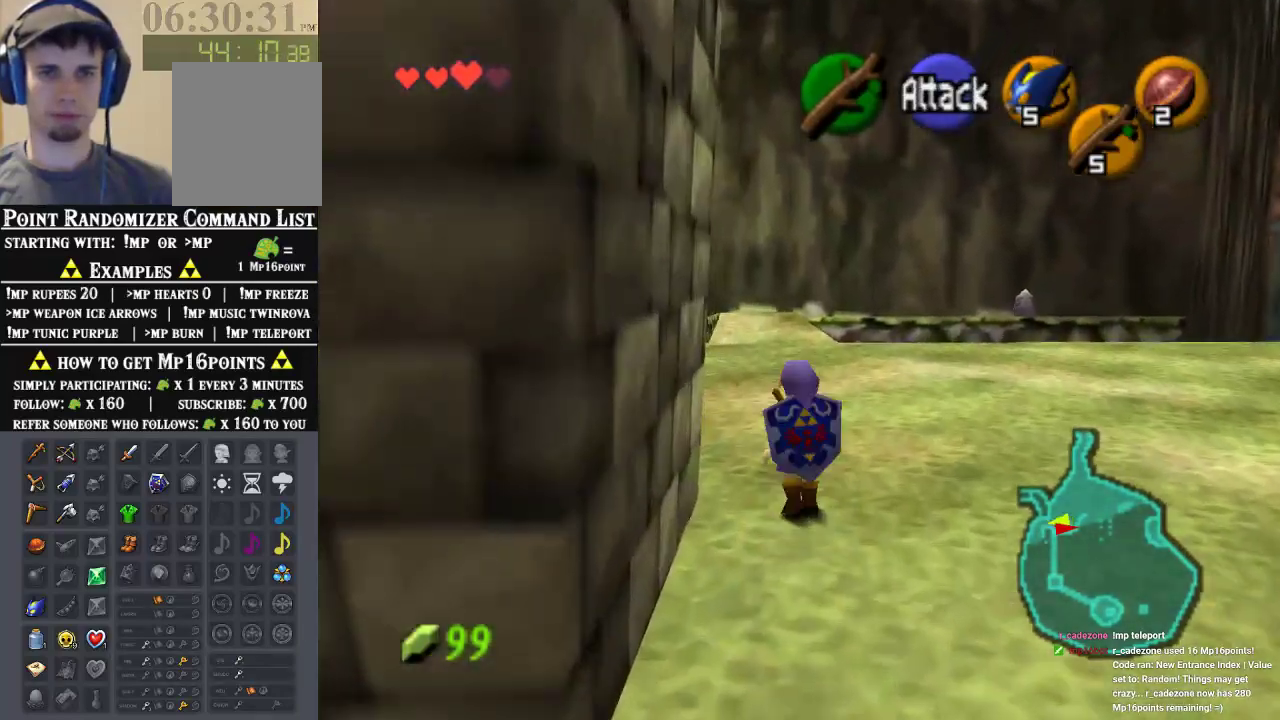
{"buttons": [], "left_stick": "up", "events": [[33, "A", "down"], [167, "Z", "down"], [233, "A", "up"], [367, "Z", "up"], [367, "left_stick", "up"]]}